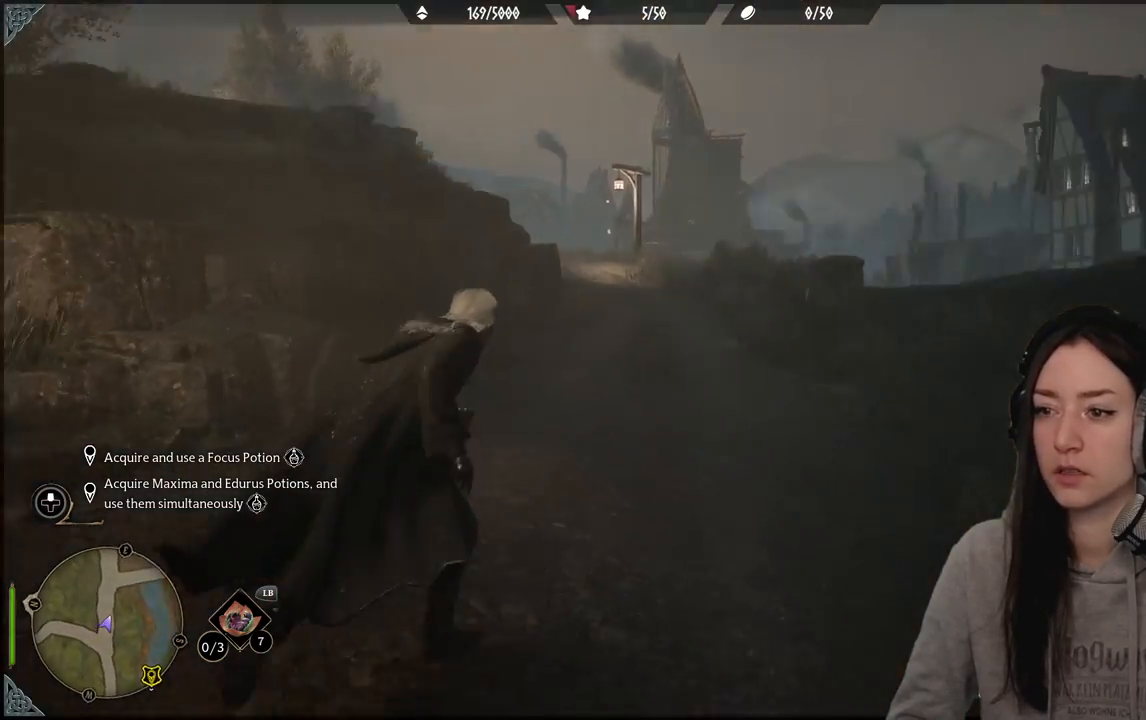
Gameplay with a controller (Xbox layout); each line is a JSON object with the inputs held at the frame after it (dt_ms = milliseconds from this image to that frame). "events" lists button and stick changes between this image and that frame as [ms after this image, input, new state], when the widget could be followed in between.
{"dt_ms": 500, "buttons": [], "left_stick": "up-right", "right_stick": "center", "events": [[17, "right_stick", "center"], [250, "right_stick", "down-left"], [483, "right_stick", "center"]]}
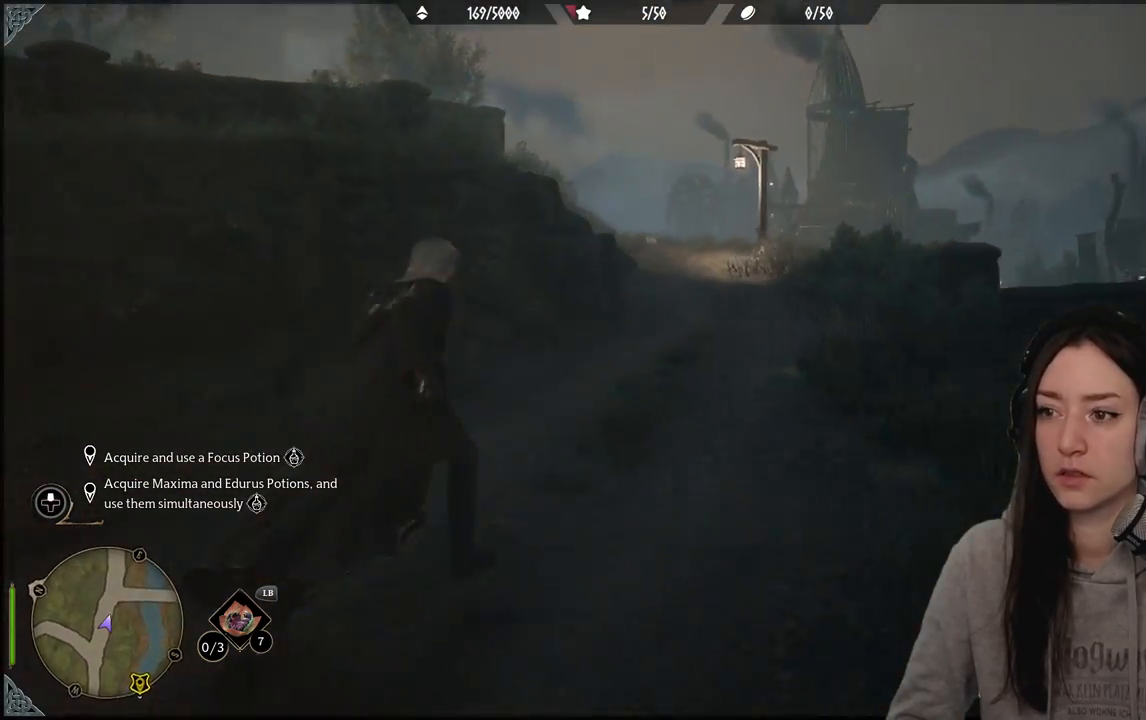
{"dt_ms": 500, "buttons": [], "left_stick": "up-right", "right_stick": "up-left", "events": [[283, "right_stick", "up-left"]]}
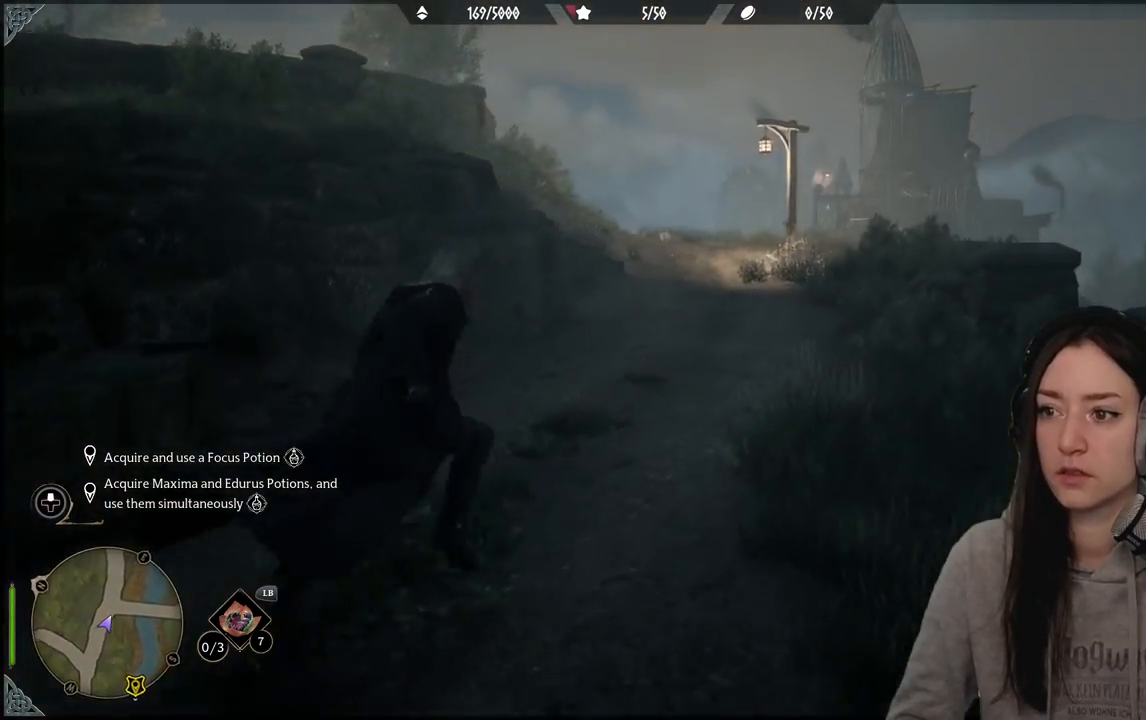
{"dt_ms": 500, "buttons": [], "left_stick": "up", "right_stick": "center", "events": [[317, "right_stick", "center"], [350, "left_stick", "up"]]}
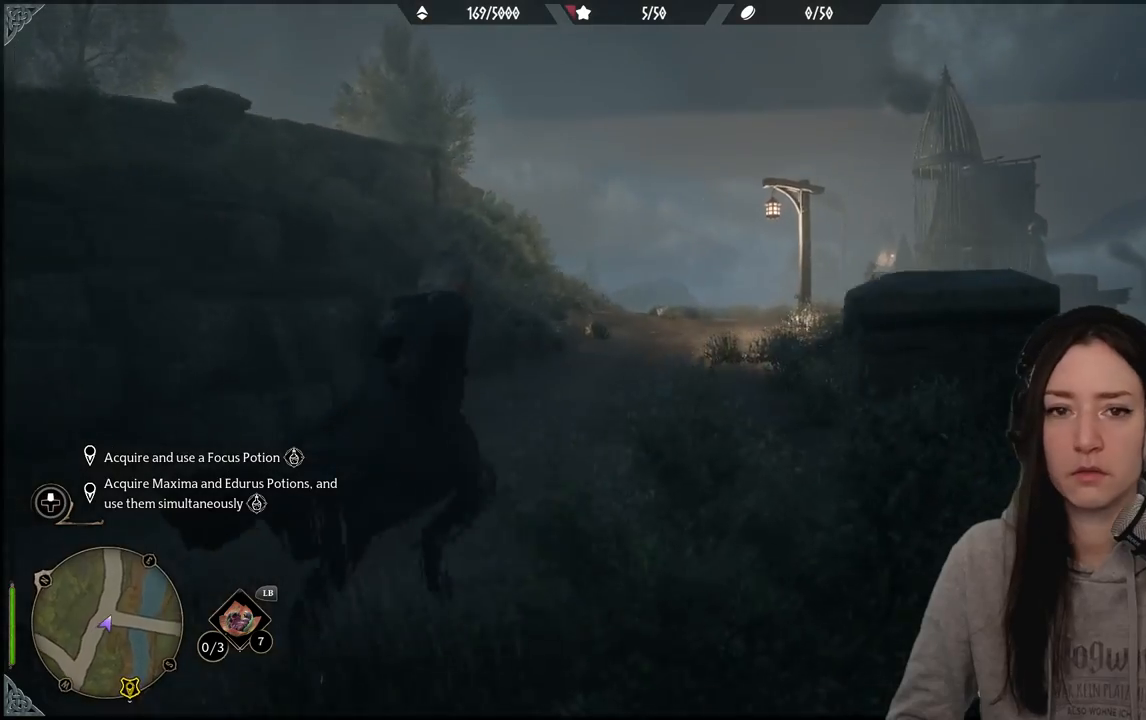
{"dt_ms": 500, "buttons": [], "left_stick": "up", "right_stick": "center", "events": [[117, "right_stick", "down-left"], [350, "right_stick", "center"]]}
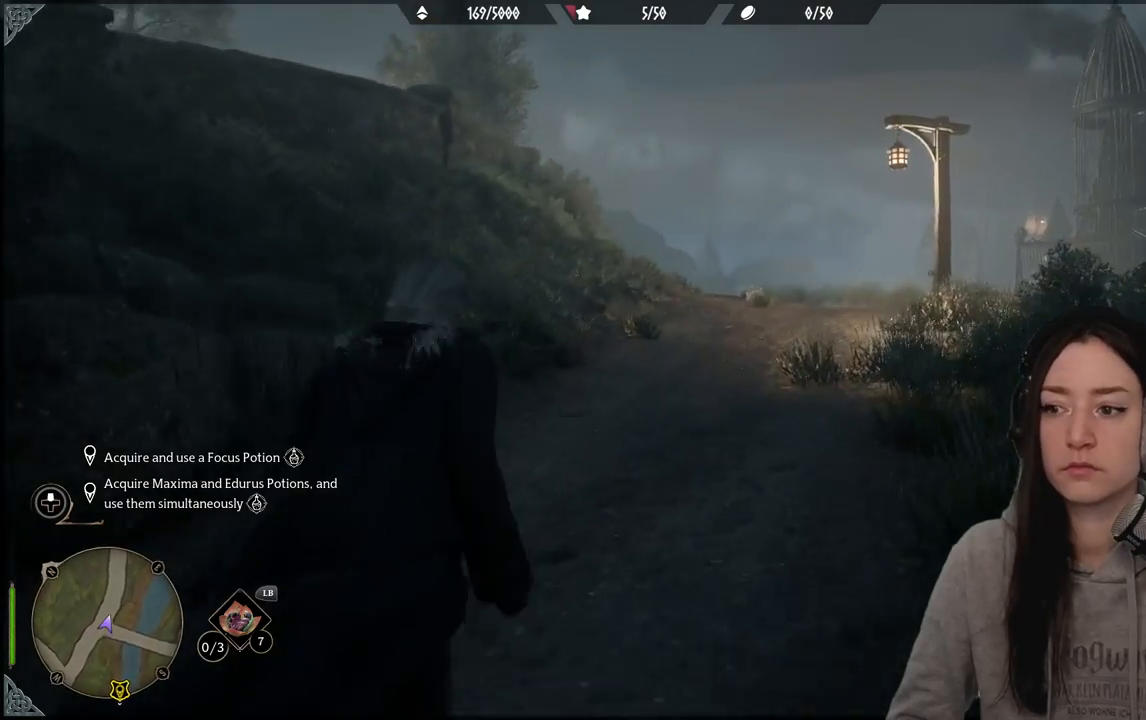
{"dt_ms": 500, "buttons": [], "left_stick": "up", "right_stick": "center", "events": []}
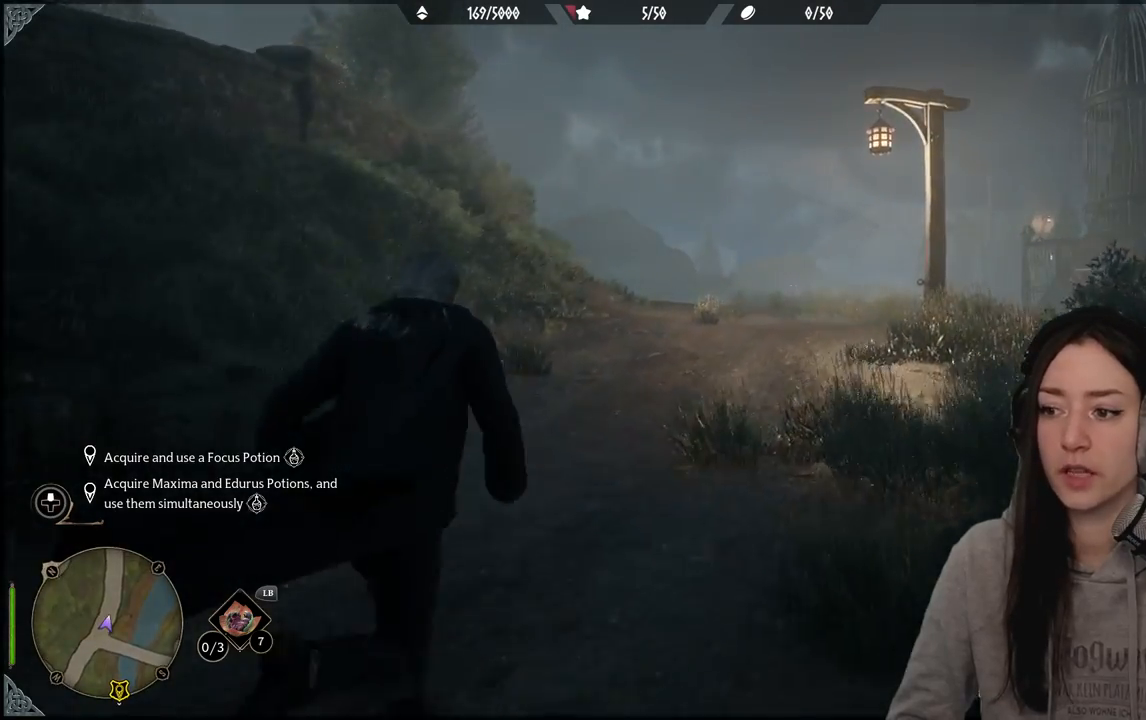
{"dt_ms": 500, "buttons": [], "left_stick": "up", "right_stick": "center", "events": []}
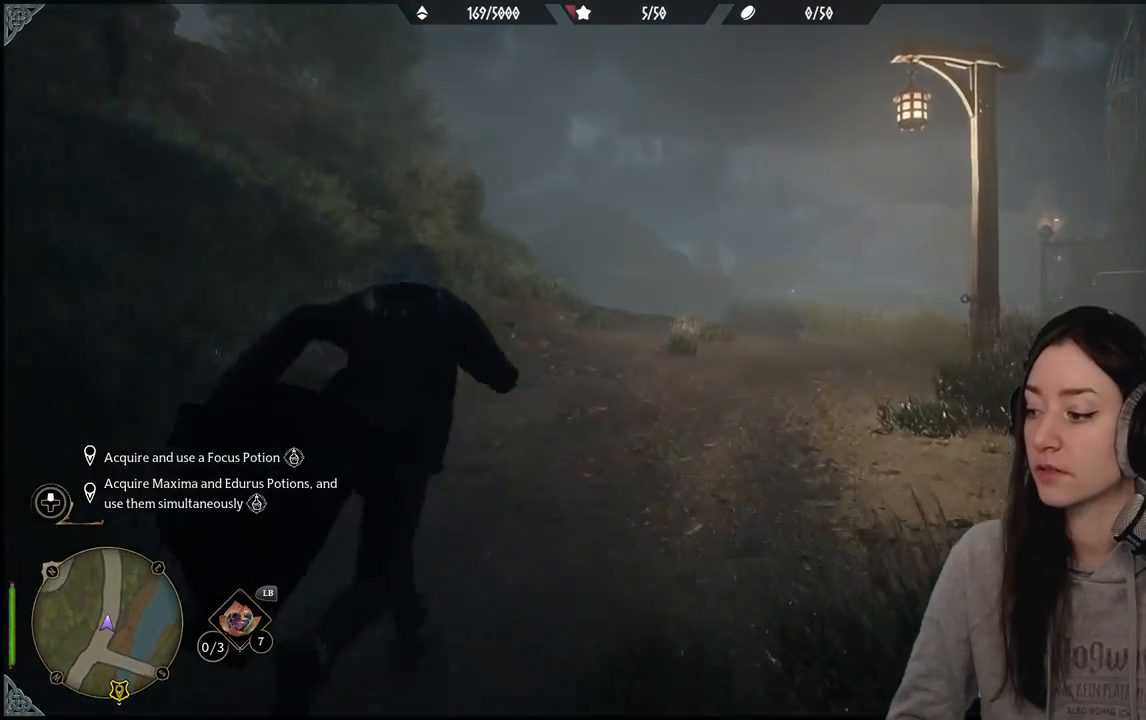
{"dt_ms": 500, "buttons": [], "left_stick": "up", "right_stick": "left", "events": [[483, "right_stick", "left"]]}
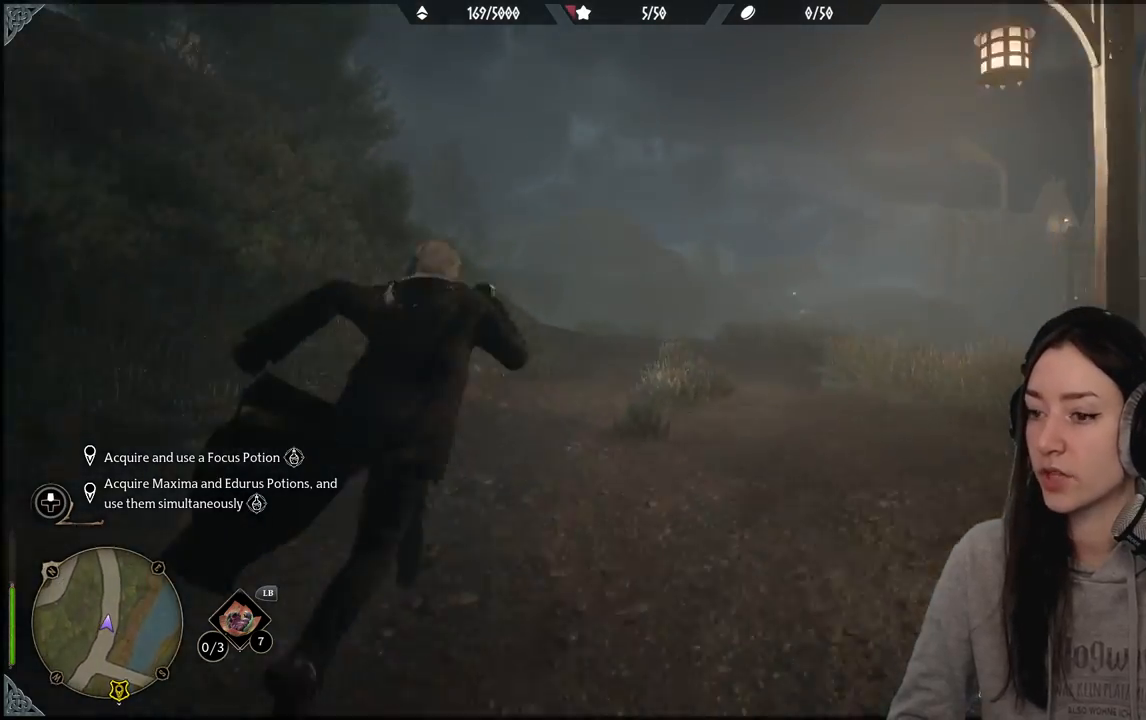
{"dt_ms": 500, "buttons": [], "left_stick": "up", "right_stick": "left", "events": []}
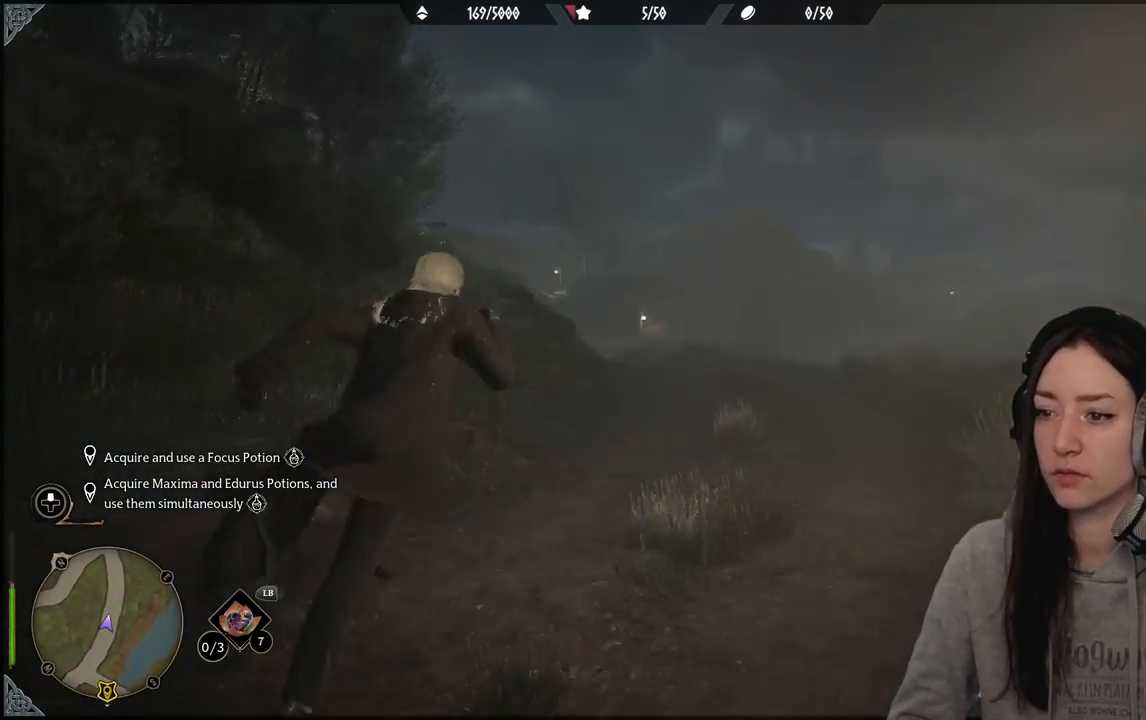
{"dt_ms": 500, "buttons": [], "left_stick": "up", "right_stick": "center", "events": [[33, "right_stick", "center"]]}
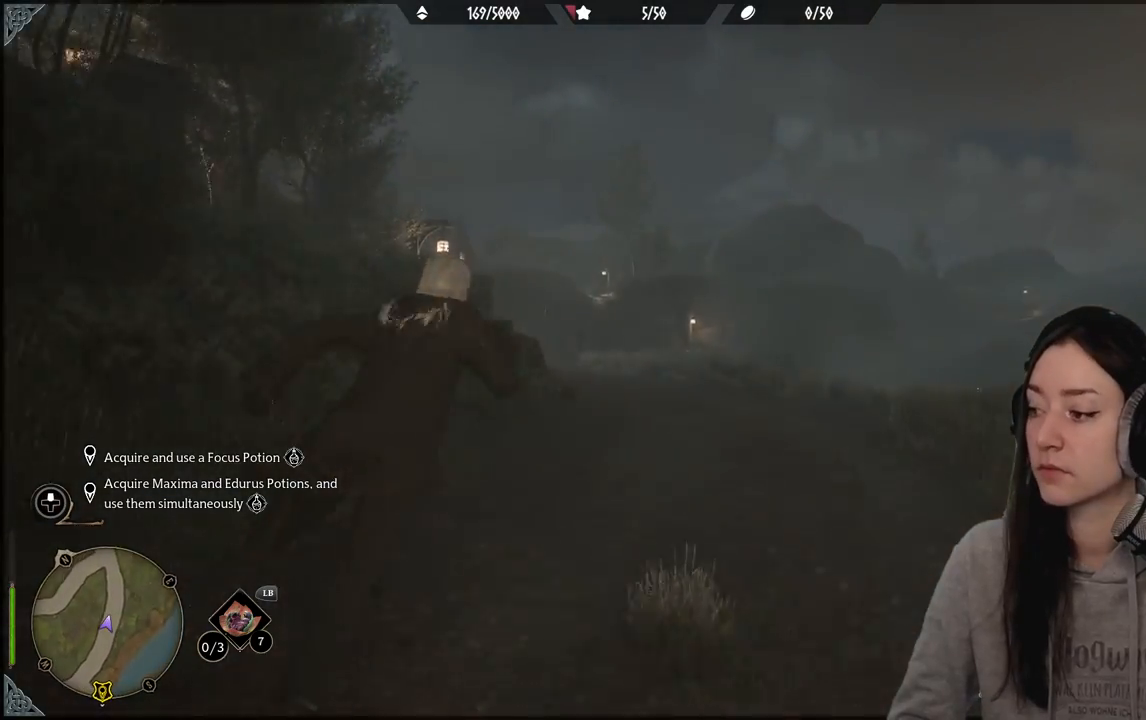
{"dt_ms": 500, "buttons": [], "left_stick": "up", "right_stick": "left", "events": [[250, "right_stick", "left"]]}
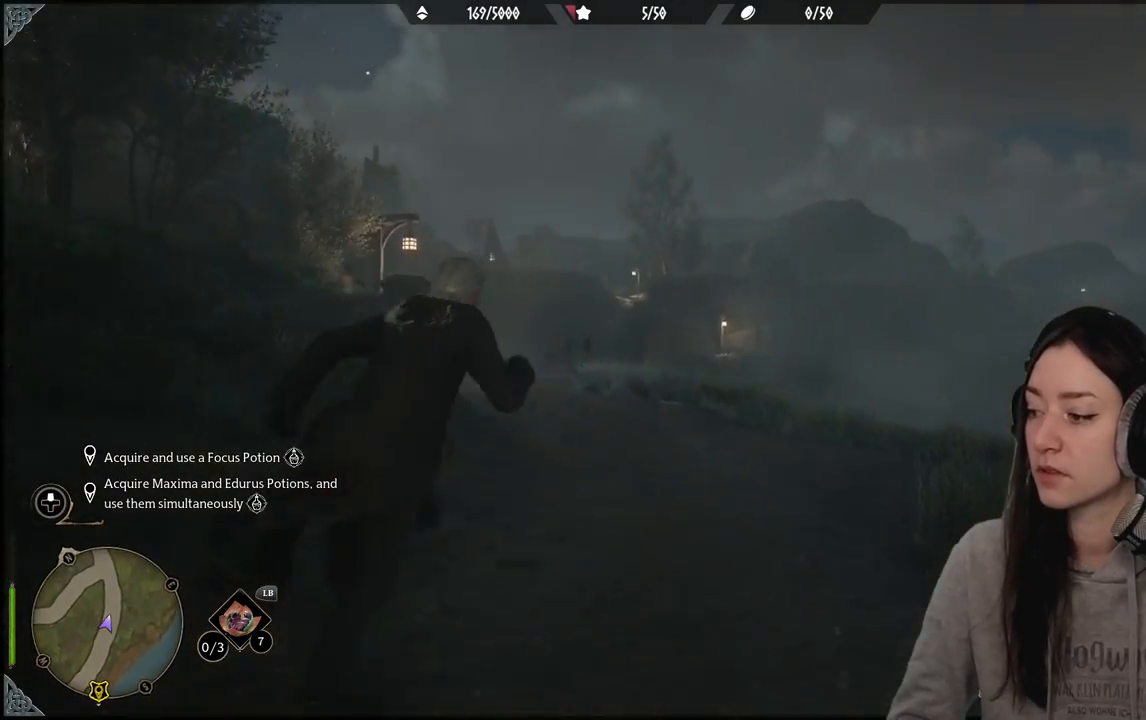
{"dt_ms": 500, "buttons": [], "left_stick": "up", "right_stick": "left", "events": []}
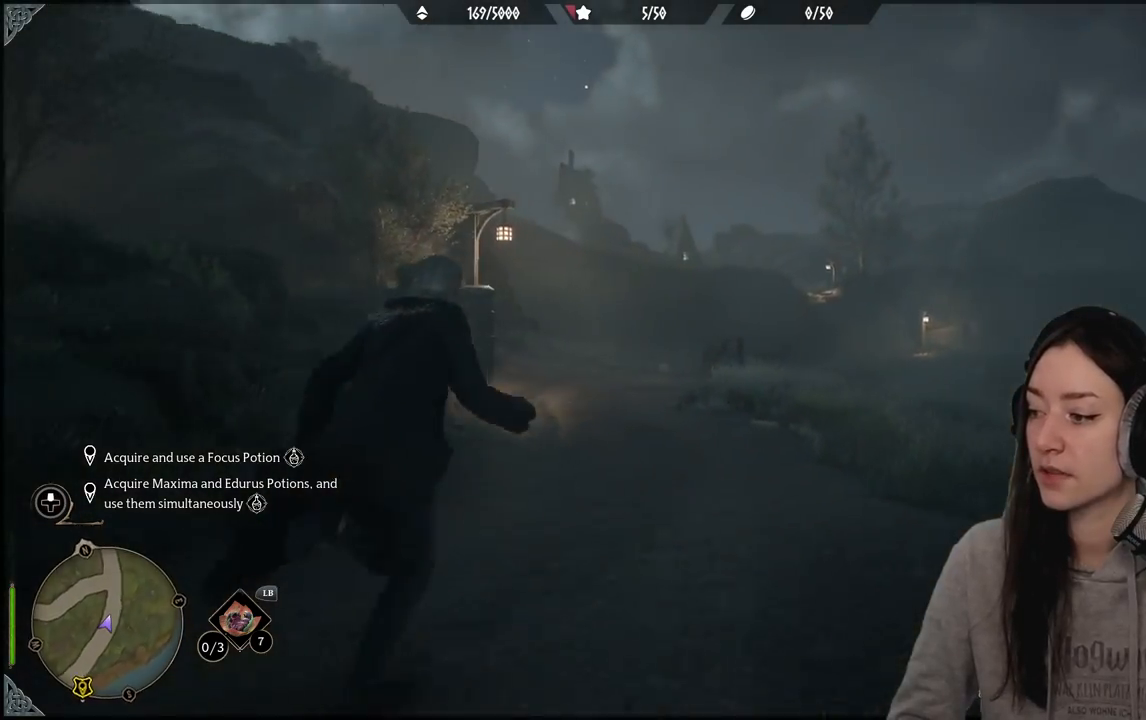
{"dt_ms": 500, "buttons": [], "left_stick": "up", "right_stick": "center", "events": [[400, "right_stick", "center"]]}
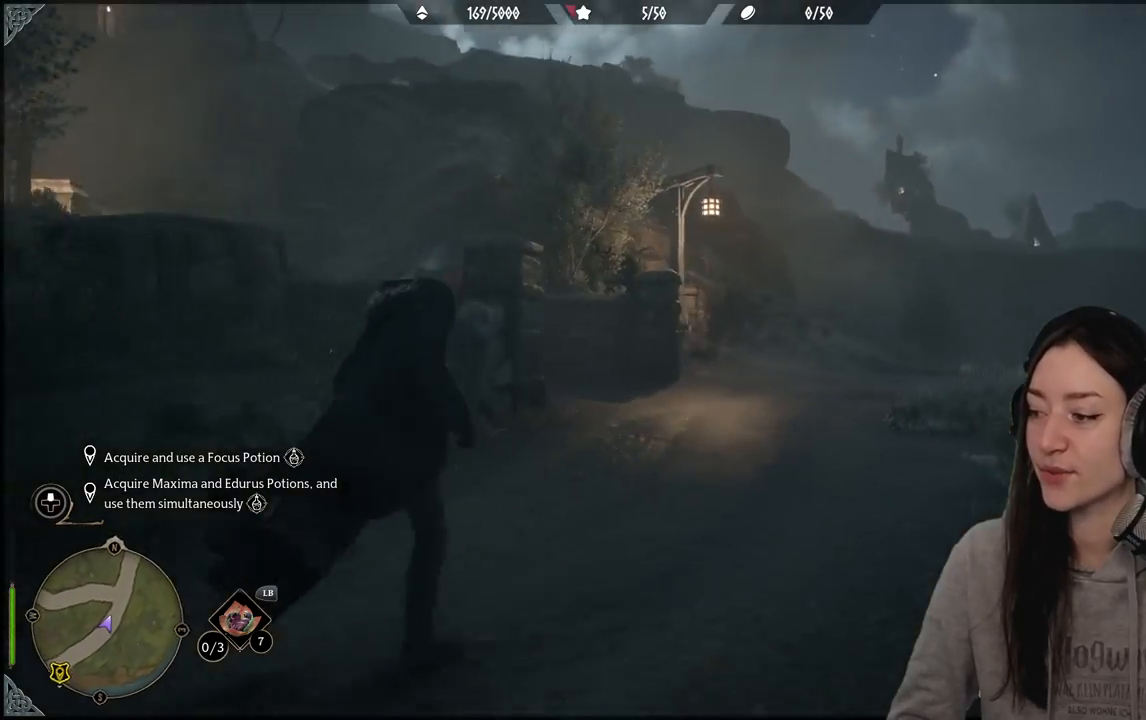
{"dt_ms": 500, "buttons": [], "left_stick": "up", "right_stick": "center", "events": [[233, "right_stick", "left"], [300, "right_stick", "up-left"], [417, "right_stick", "center"]]}
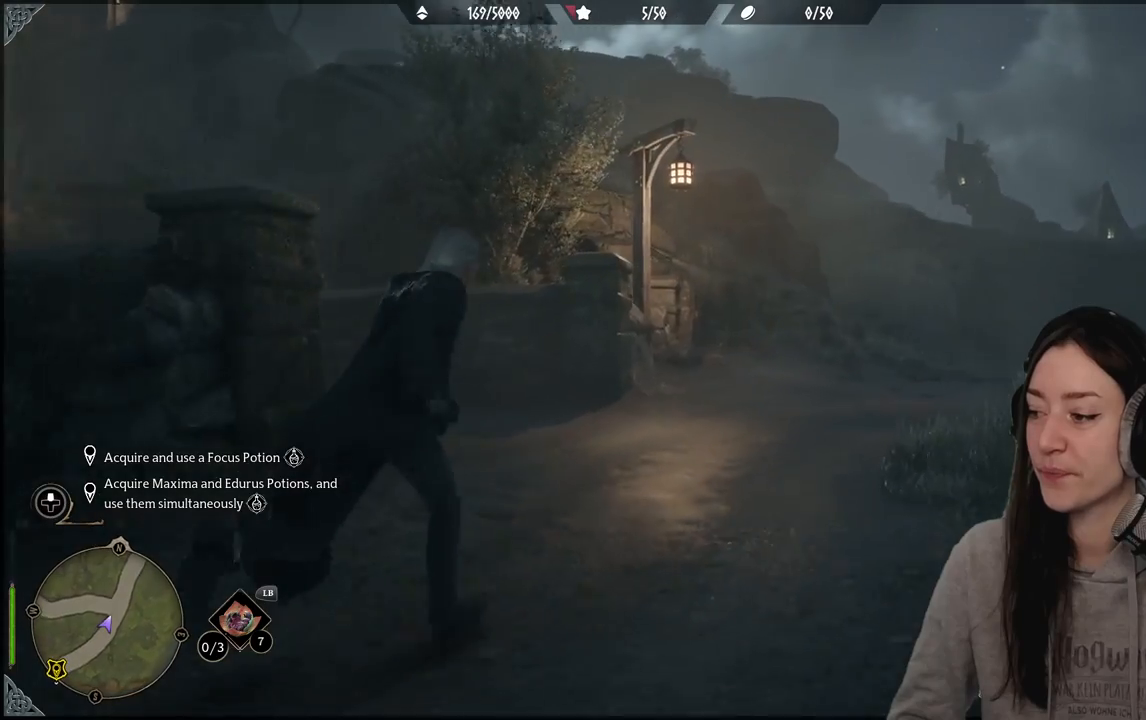
{"dt_ms": 500, "buttons": [], "left_stick": "up", "right_stick": "center", "events": []}
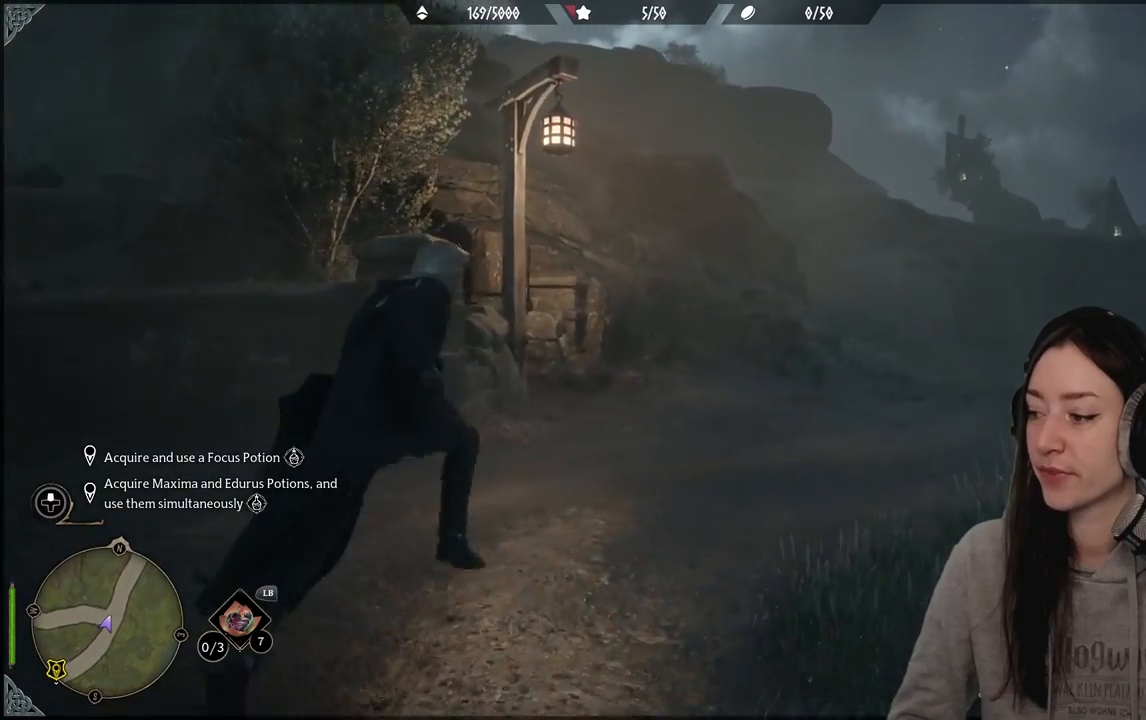
{"dt_ms": 500, "buttons": [], "left_stick": "center", "right_stick": "left", "events": [[17, "left_stick", "center"], [183, "right_stick", "left"]]}
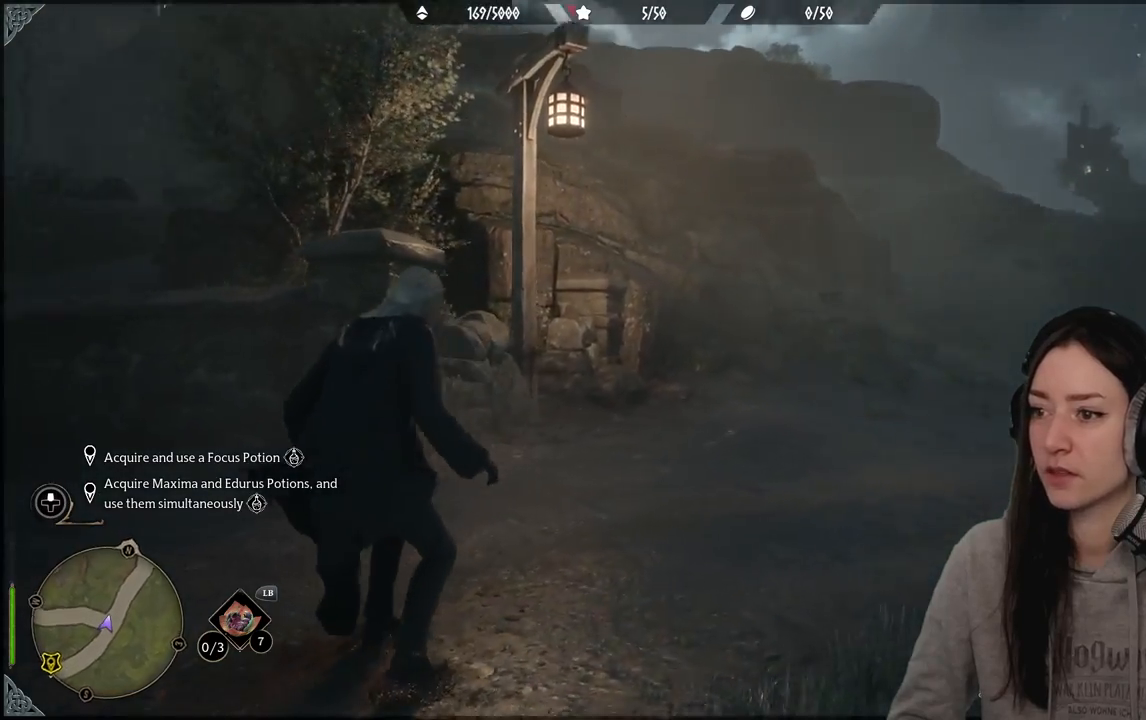
{"dt_ms": 500, "buttons": [], "left_stick": "right", "right_stick": "center", "events": [[150, "left_stick", "right"], [217, "right_stick", "center"]]}
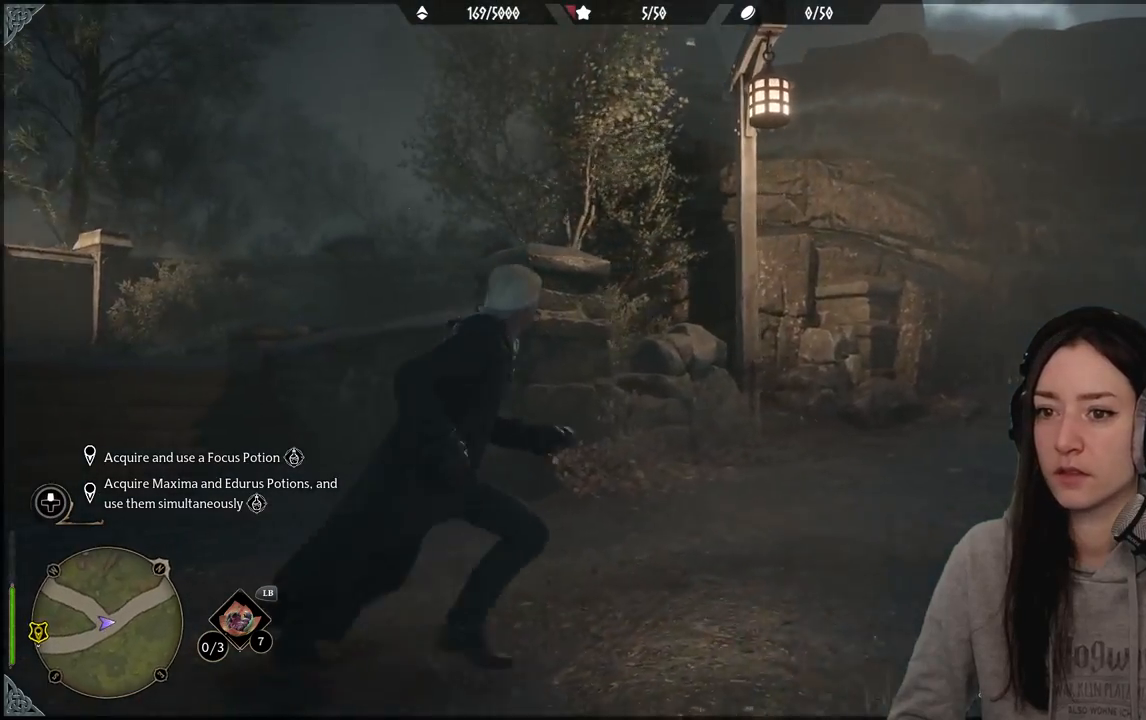
{"dt_ms": 500, "buttons": [], "left_stick": "up-right", "right_stick": "right", "events": [[33, "right_stick", "right"], [117, "left_stick", "up-right"]]}
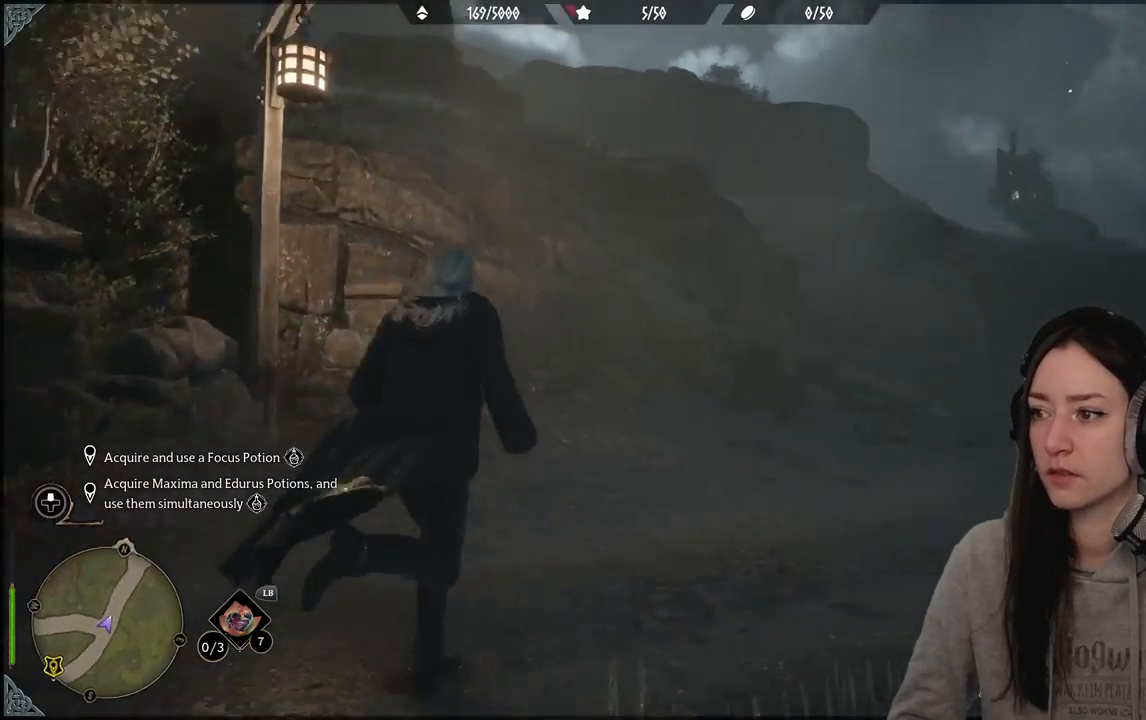
{"dt_ms": 500, "buttons": [], "left_stick": "up-right", "right_stick": "center", "events": [[67, "right_stick", "center"]]}
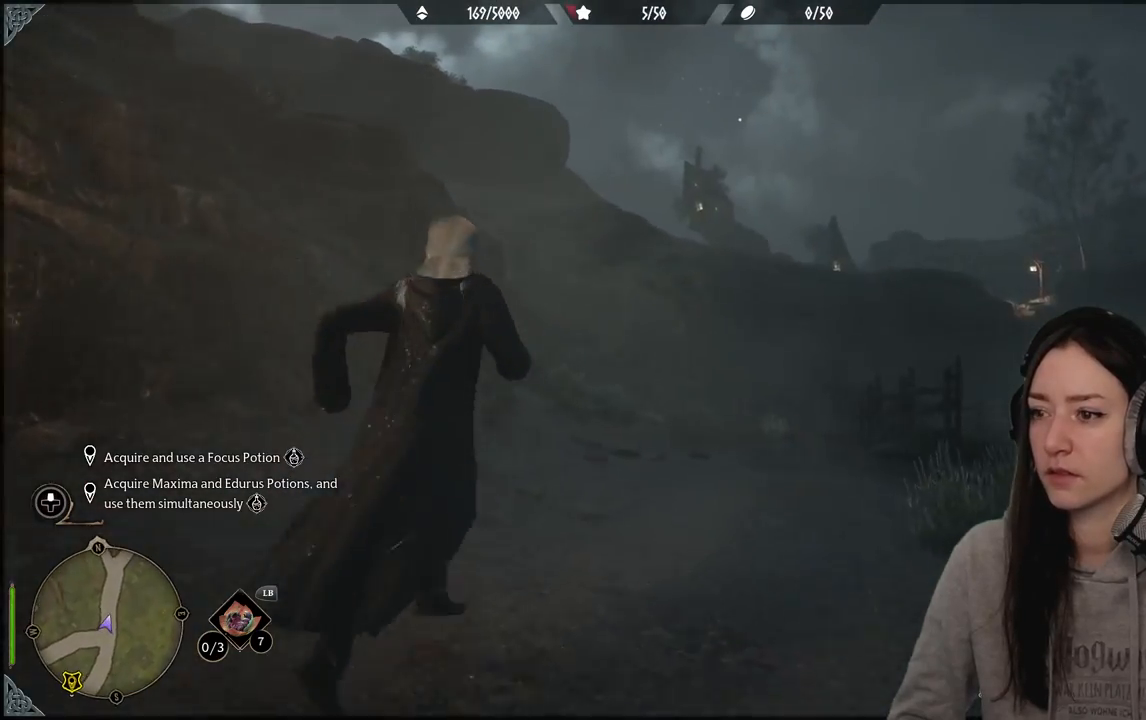
{"dt_ms": 1000, "buttons": [], "left_stick": "up", "right_stick": "center"}
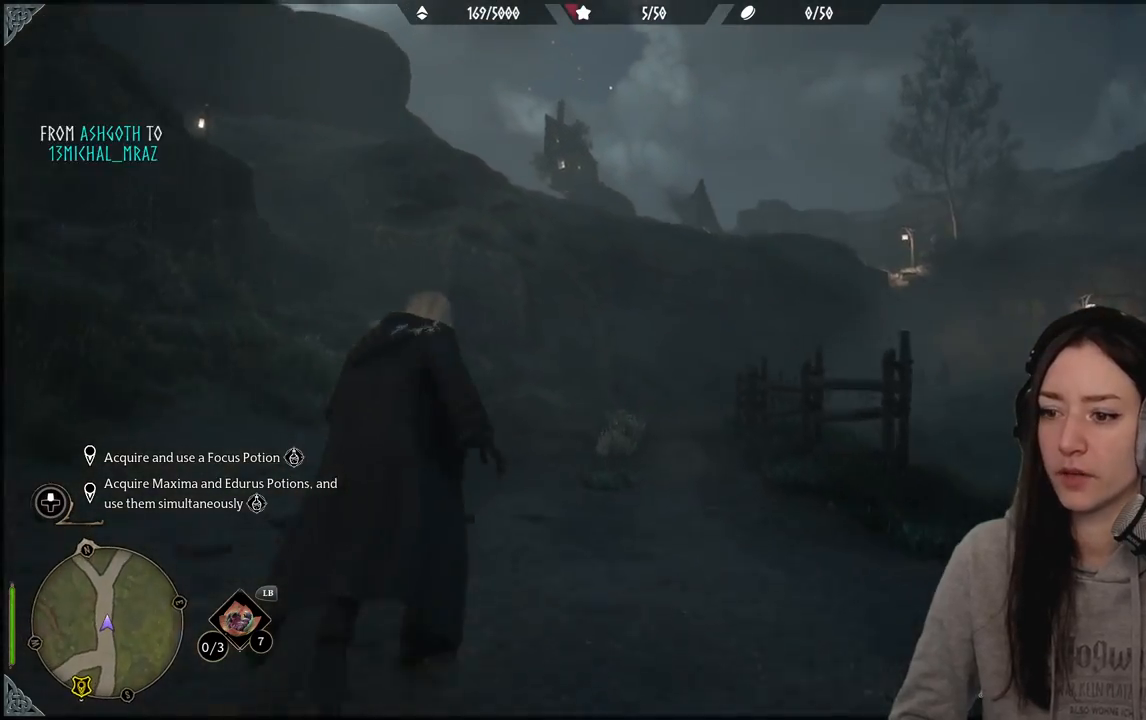
{"dt_ms": 500, "buttons": [], "left_stick": "up", "right_stick": "down-right", "events": [[267, "right_stick", "right"], [333, "right_stick", "down-right"]]}
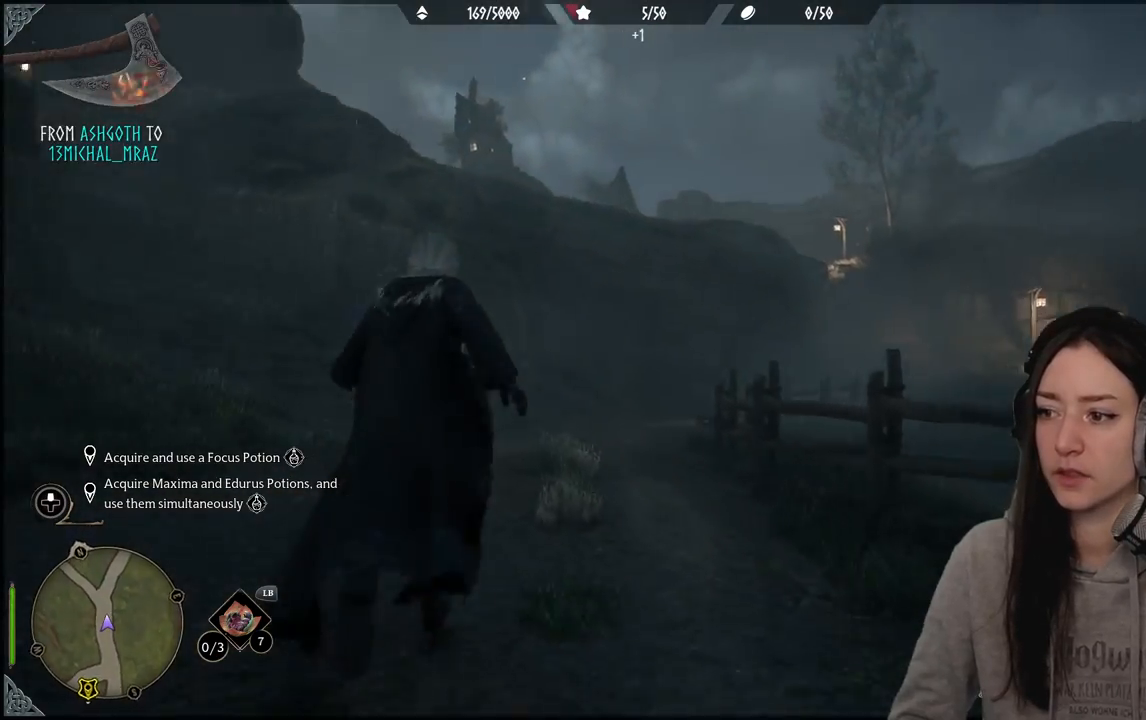
{"dt_ms": 500, "buttons": [], "left_stick": "up", "right_stick": "center", "events": [[150, "right_stick", "center"]]}
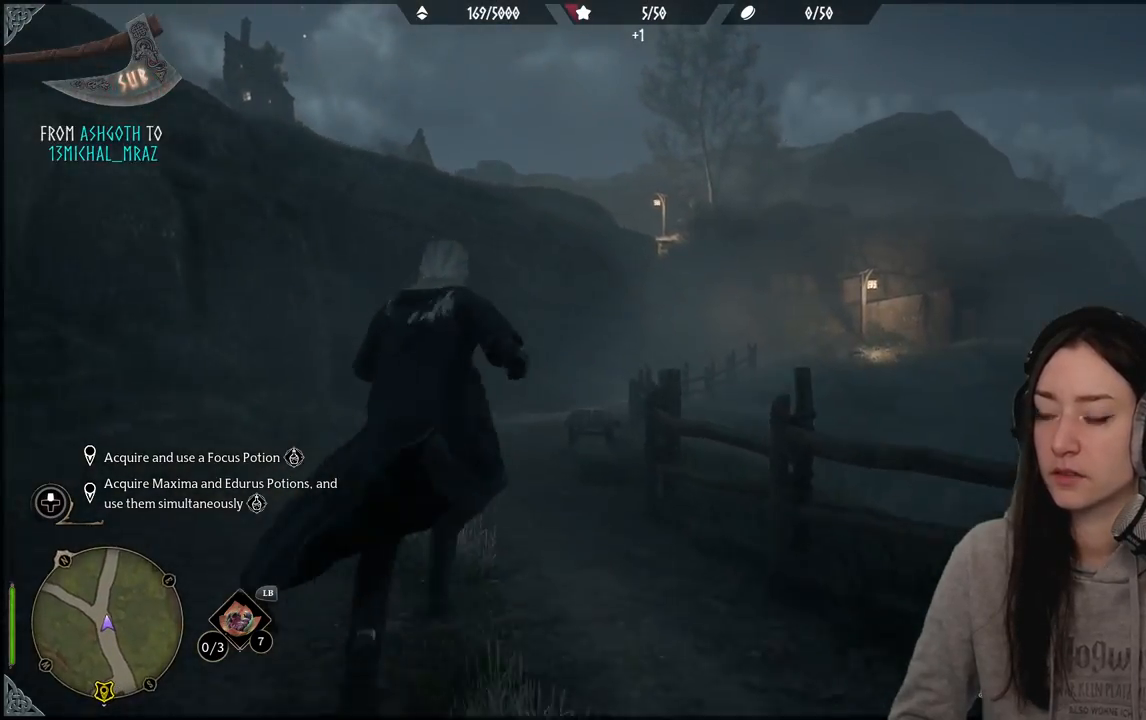
{"dt_ms": 500, "buttons": [], "left_stick": "up", "right_stick": "center", "events": []}
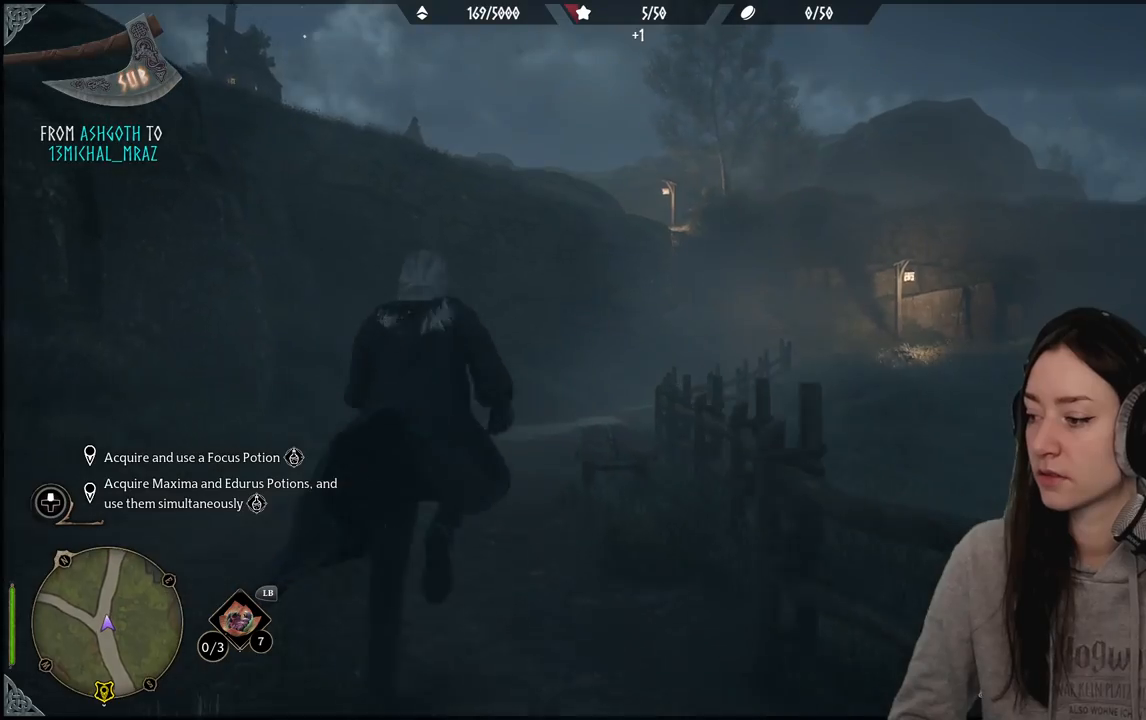
{"dt_ms": 500, "buttons": [], "left_stick": "up", "right_stick": "right", "events": [[267, "right_stick", "right"]]}
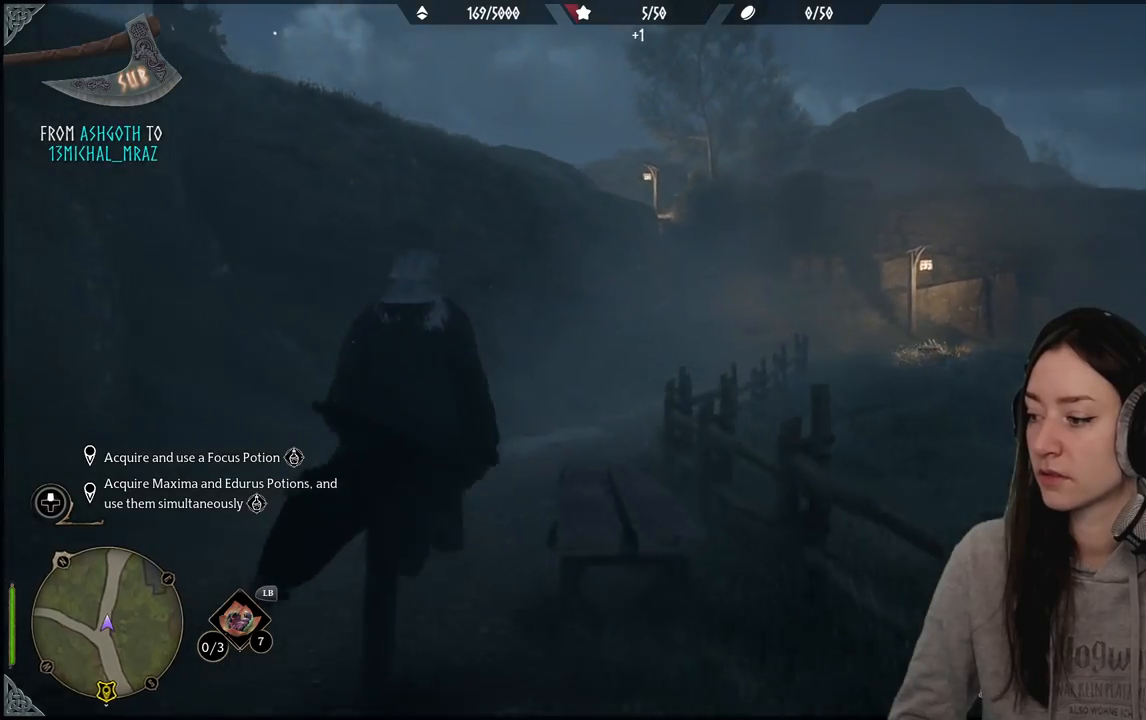
{"dt_ms": 500, "buttons": [], "left_stick": "up", "right_stick": "center", "events": [[50, "right_stick", "center"], [200, "right_stick", "right"], [500, "right_stick", "center"]]}
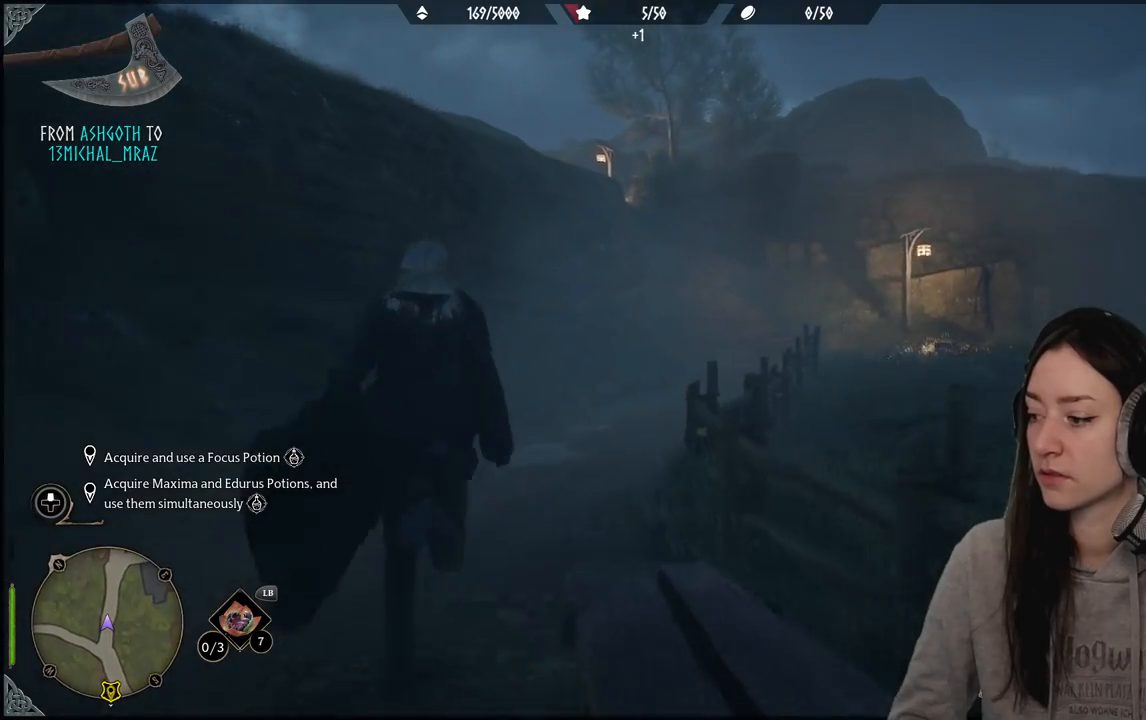
{"dt_ms": 500, "buttons": [], "left_stick": "up", "right_stick": "center", "events": []}
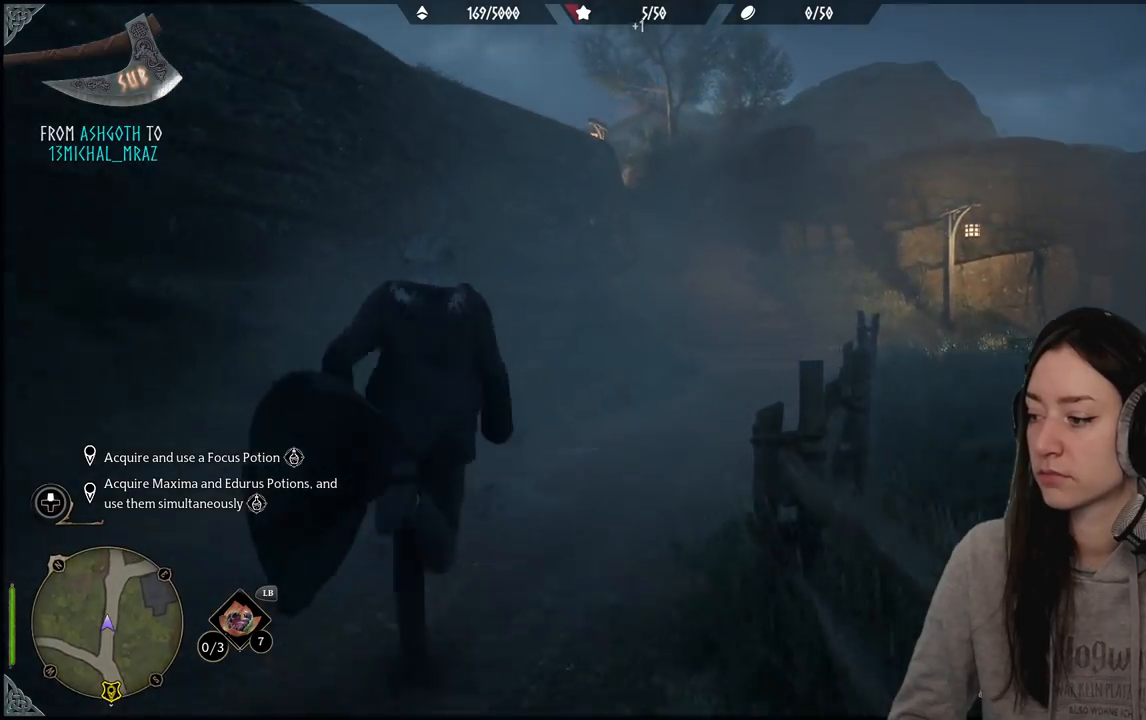
{"dt_ms": 500, "buttons": [], "left_stick": "up", "right_stick": "center", "events": [[17, "right_stick", "right"], [283, "right_stick", "center"]]}
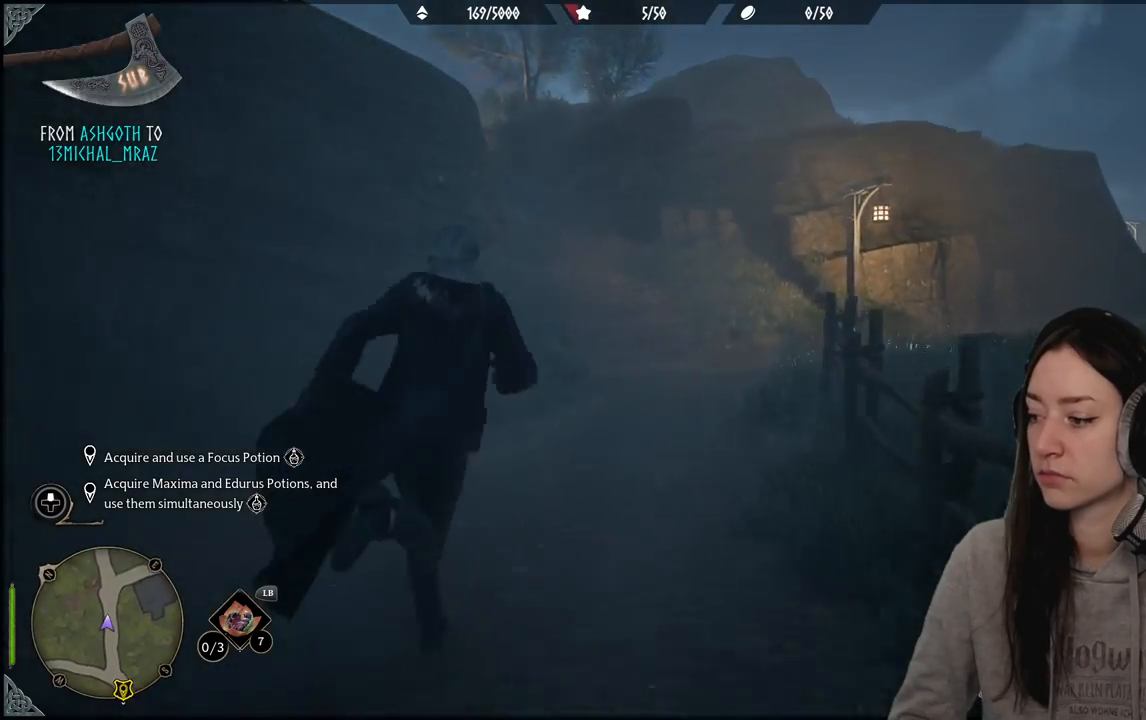
{"dt_ms": 500, "buttons": [], "left_stick": "up", "right_stick": "left", "events": [[350, "right_stick", "left"]]}
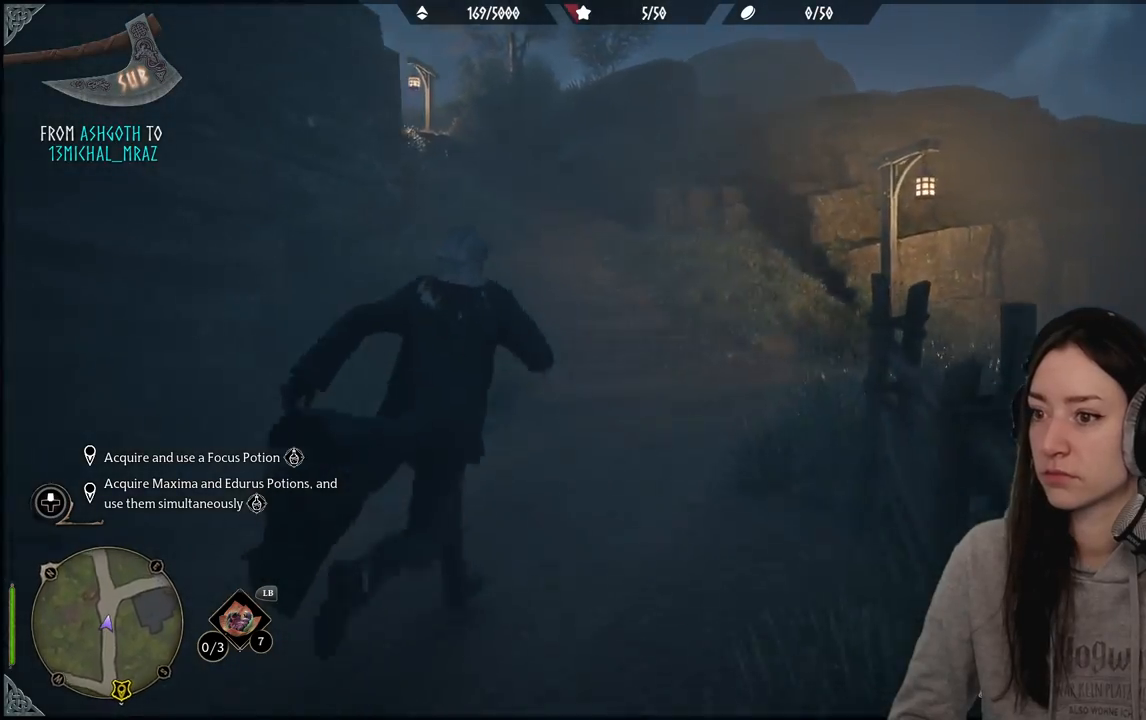
{"dt_ms": 500, "buttons": [], "left_stick": "up", "right_stick": "center", "events": [[500, "right_stick", "center"]]}
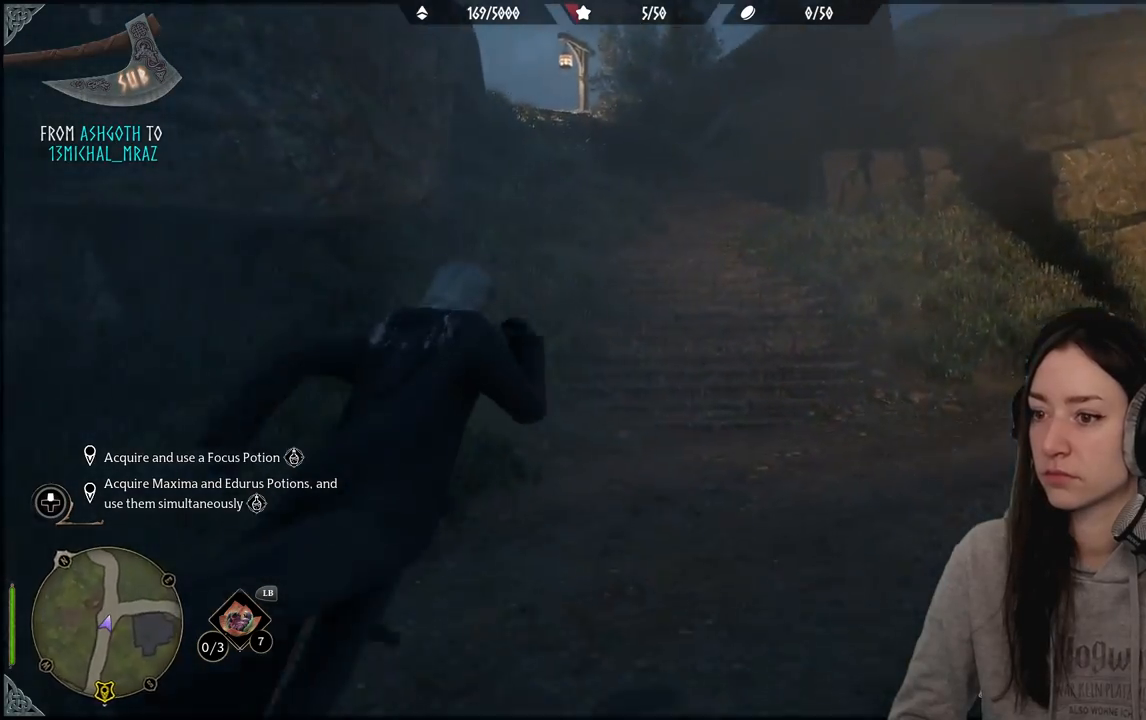
{"dt_ms": 500, "buttons": [], "left_stick": "up", "right_stick": "up-left", "events": [[367, "right_stick", "up-left"]]}
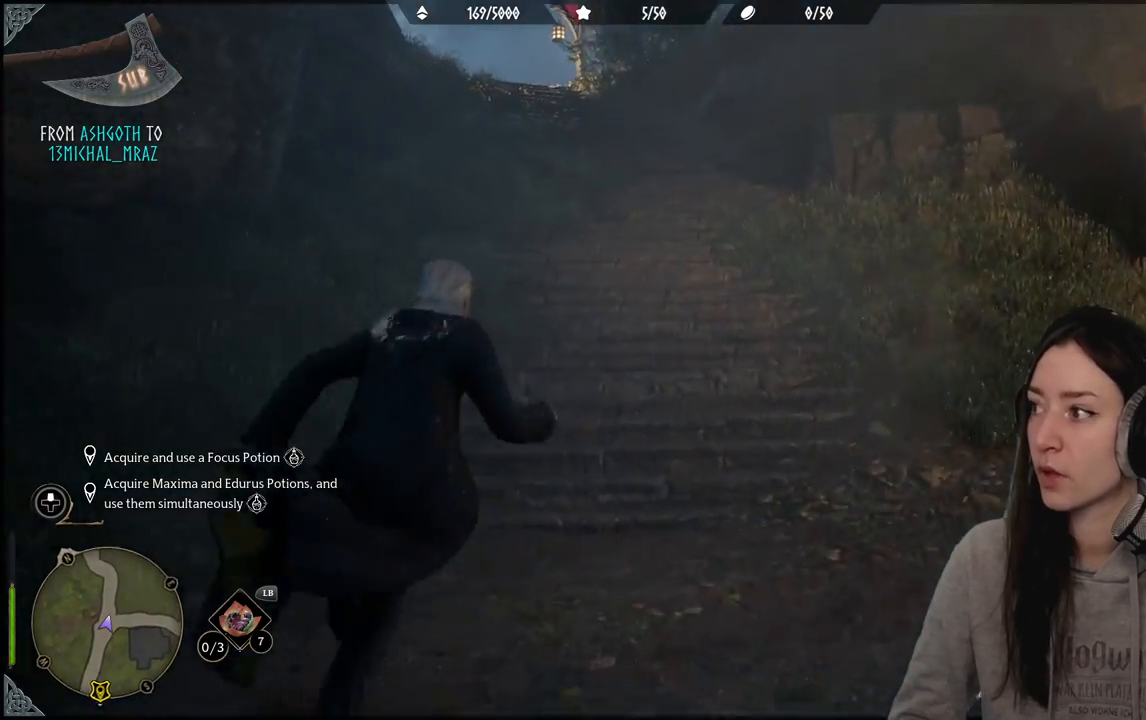
{"dt_ms": 500, "buttons": [], "left_stick": "up", "right_stick": "center", "events": [[383, "right_stick", "center"]]}
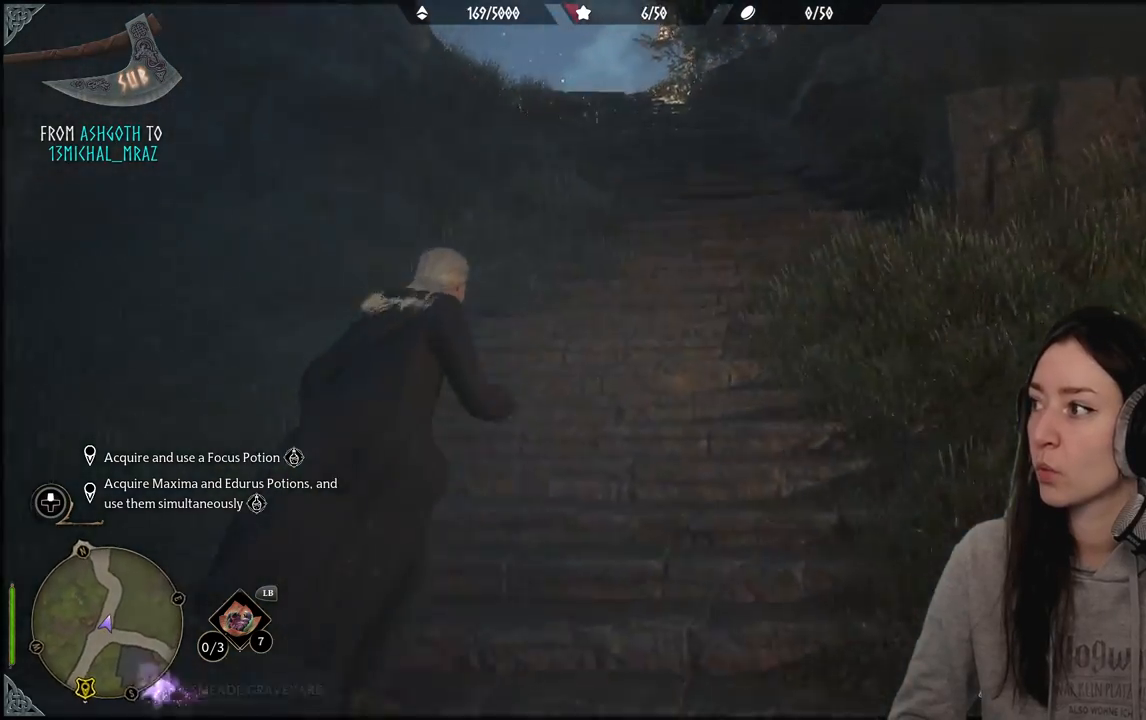
{"dt_ms": 500, "buttons": [], "left_stick": "center", "right_stick": "left", "events": [[117, "right_stick", "left"], [433, "left_stick", "center"]]}